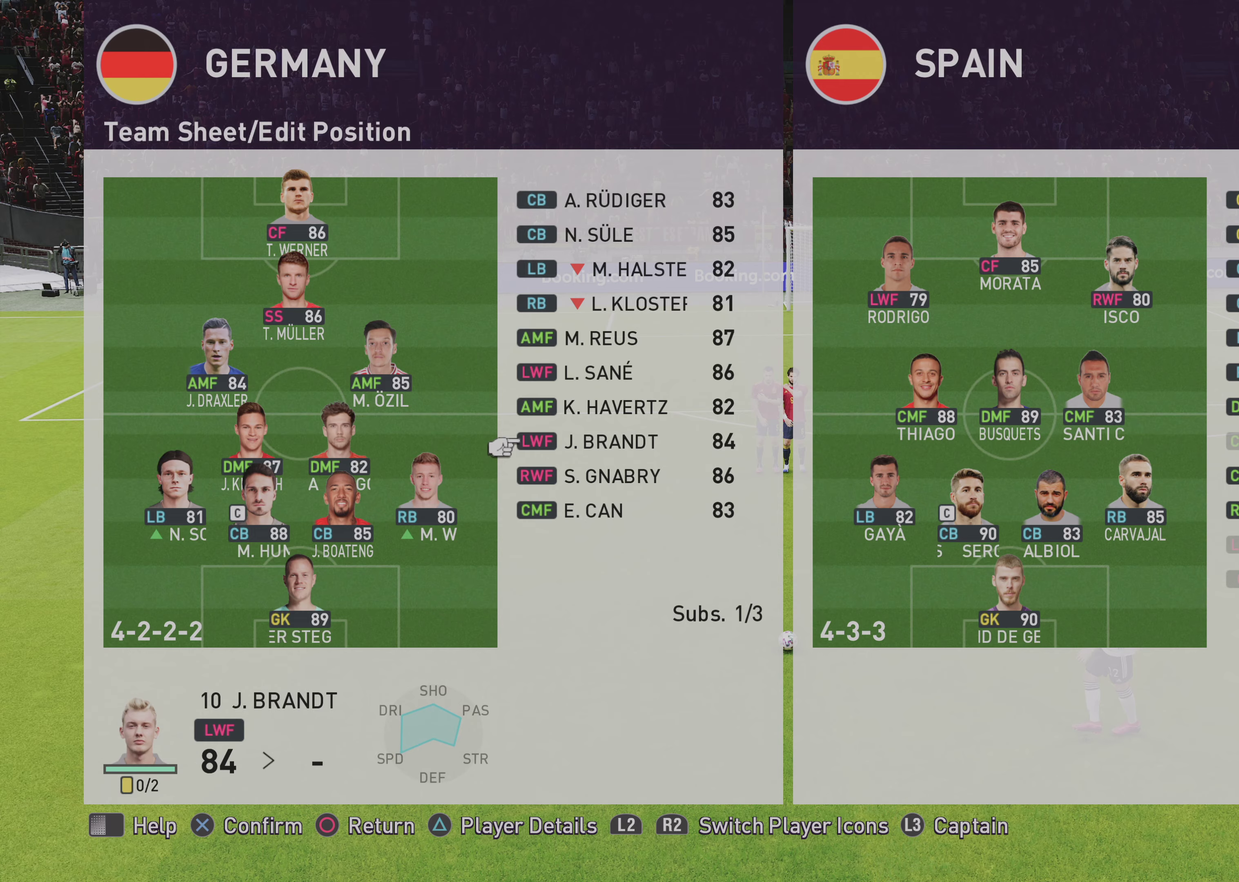
Gameplay with a controller (PlayStation layout); each line is a JSON object with the inputs held at the frame after it (dt_ms = milliseconds from this image to that frame). "events" lists button and stick changes between this image and that frame as [ms after this image, input, new state], when the widget could be followed in between.
{"dt_ms": 350, "buttons": [], "left_stick": "up", "right_stick": "center", "events": [[50, "L1", "down"], [250, "L1", "up"], [317, "left_stick", "up"]]}
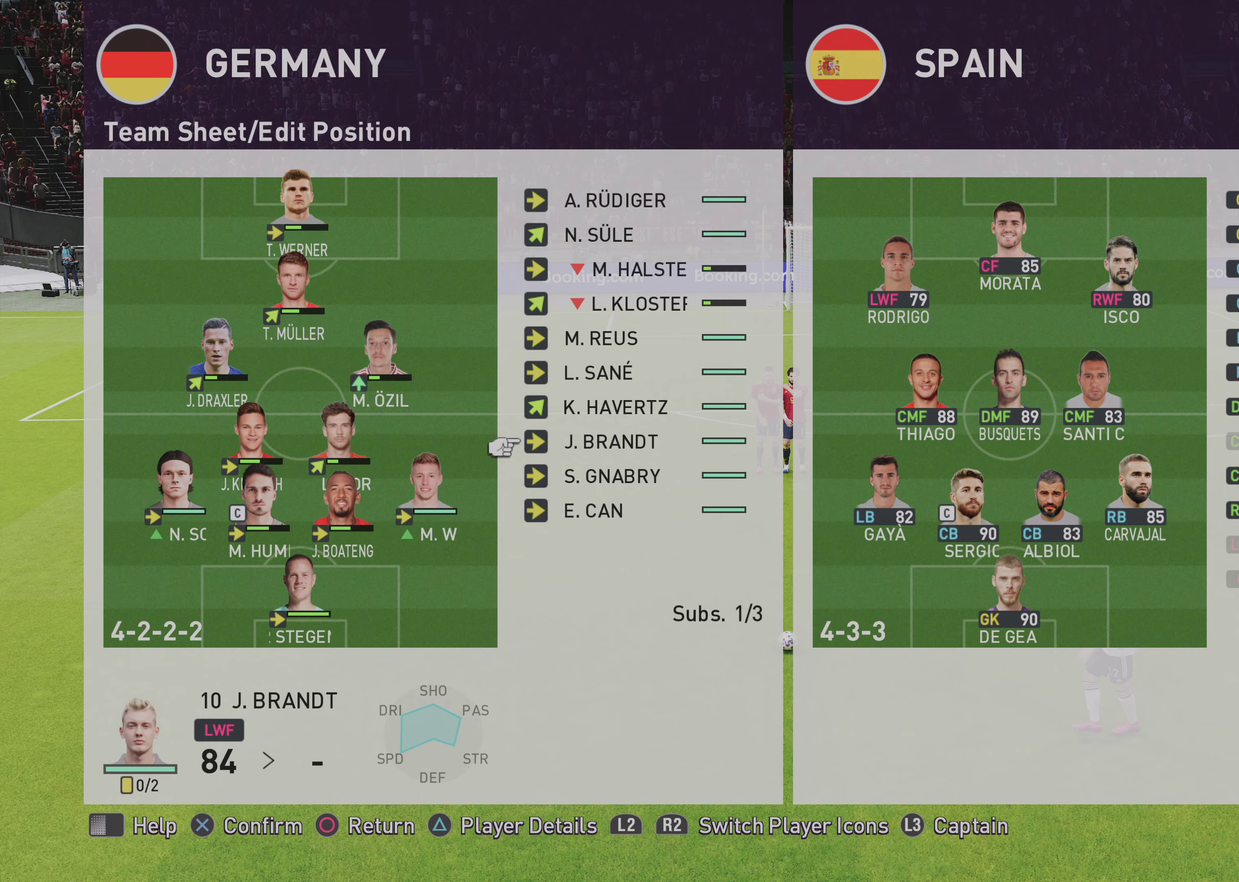
{"dt_ms": 700, "buttons": [], "left_stick": "center", "right_stick": "center", "events": [[150, "left_stick", "center"], [350, "CROSS", "down"], [433, "CROSS", "up"], [467, "left_stick", "left"], [667, "left_stick", "center"]]}
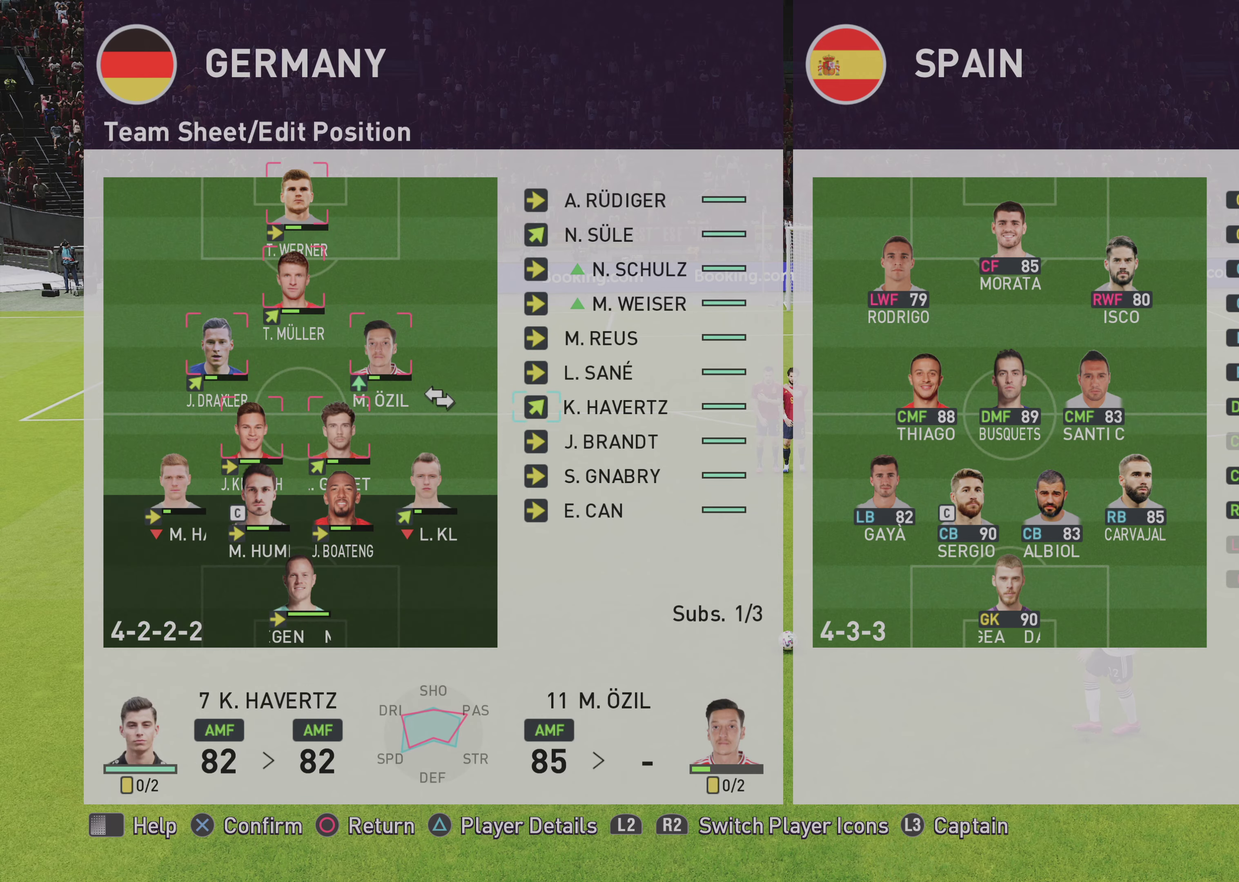
{"dt_ms": 450, "buttons": [], "left_stick": "center", "right_stick": "center", "events": [[183, "CROSS", "down"], [283, "CROSS", "up"]]}
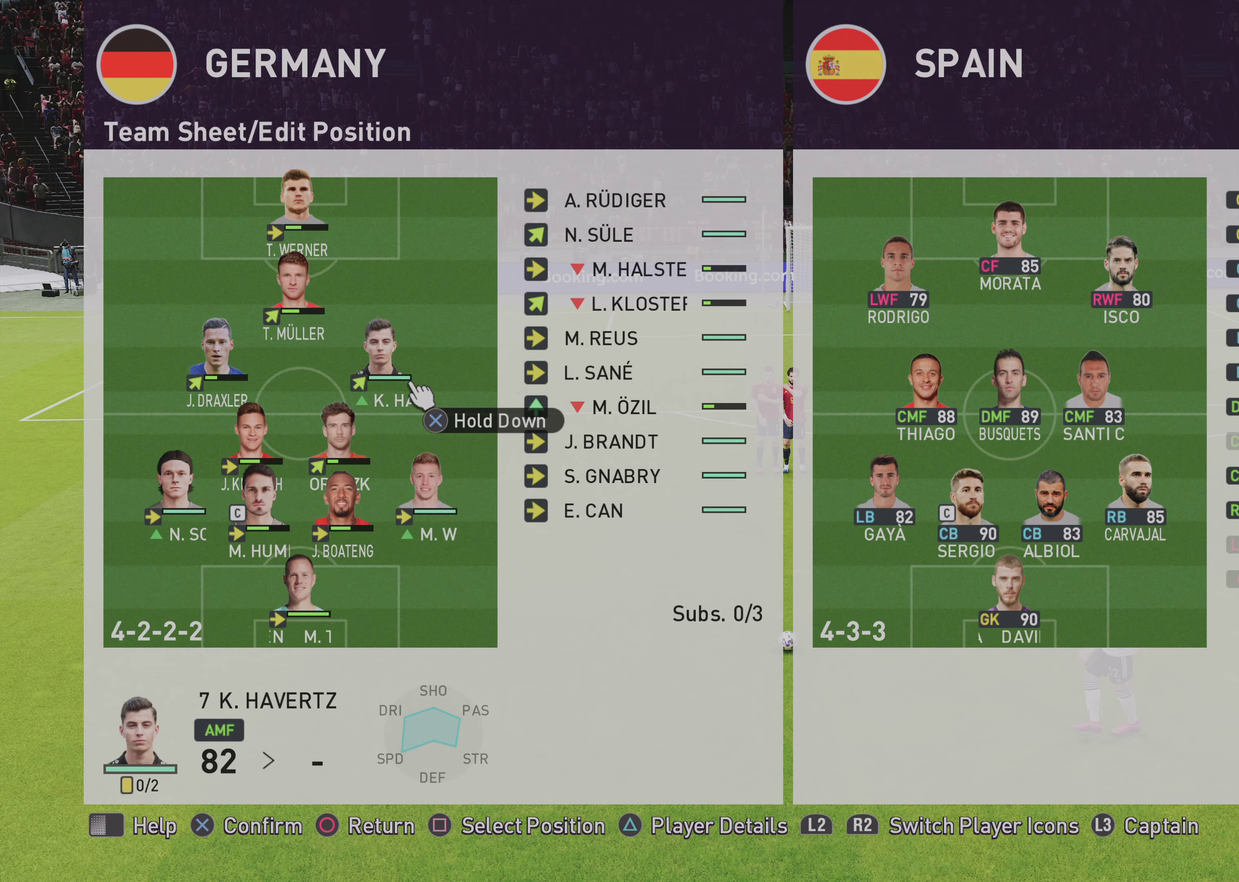
{"dt_ms": 450, "buttons": [], "left_stick": "down-left", "right_stick": "center", "events": [[250, "left_stick", "down-left"]]}
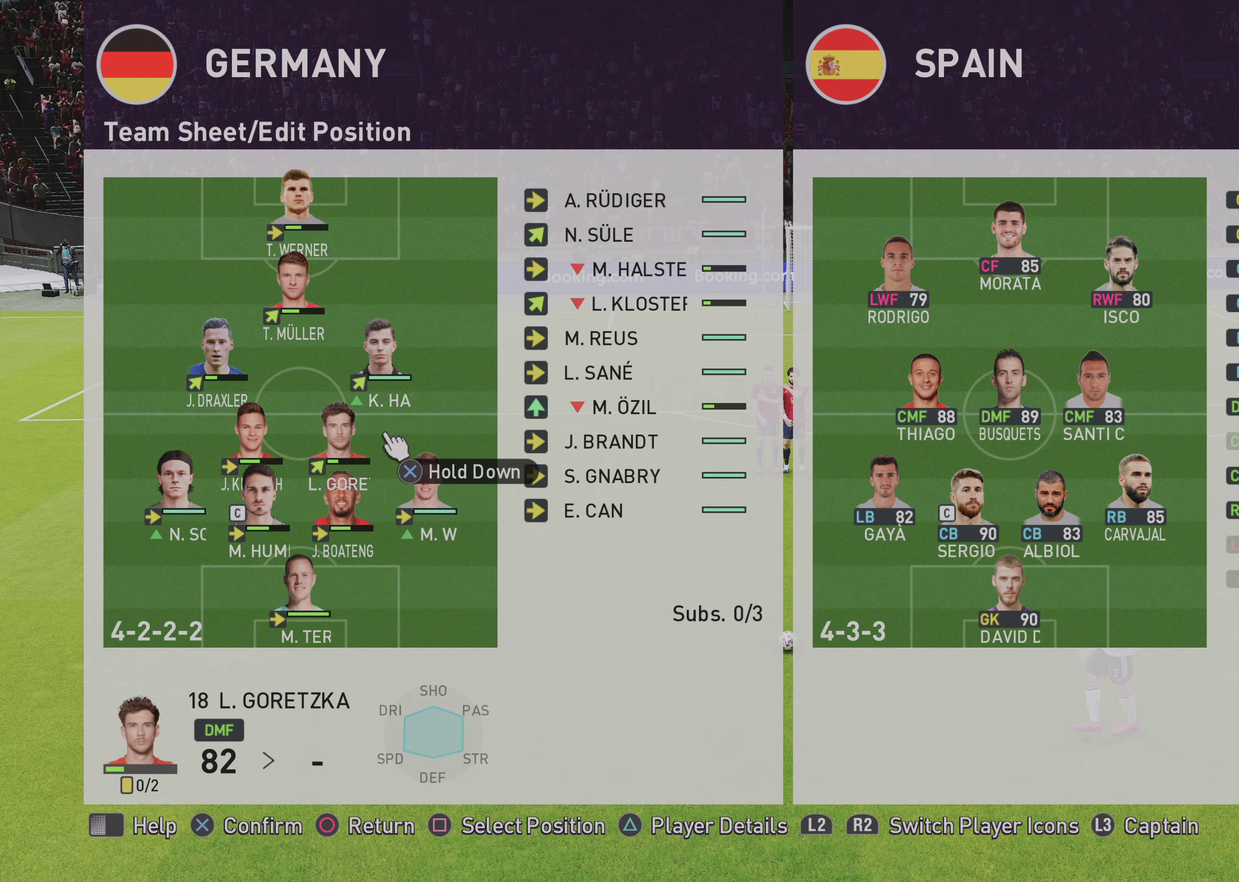
{"dt_ms": 600, "buttons": [], "left_stick": "center", "right_stick": "center", "events": [[33, "left_stick", "center"], [133, "SQUARE", "down"], [233, "SQUARE", "up"], [400, "SQUARE", "down"], [550, "SQUARE", "up"]]}
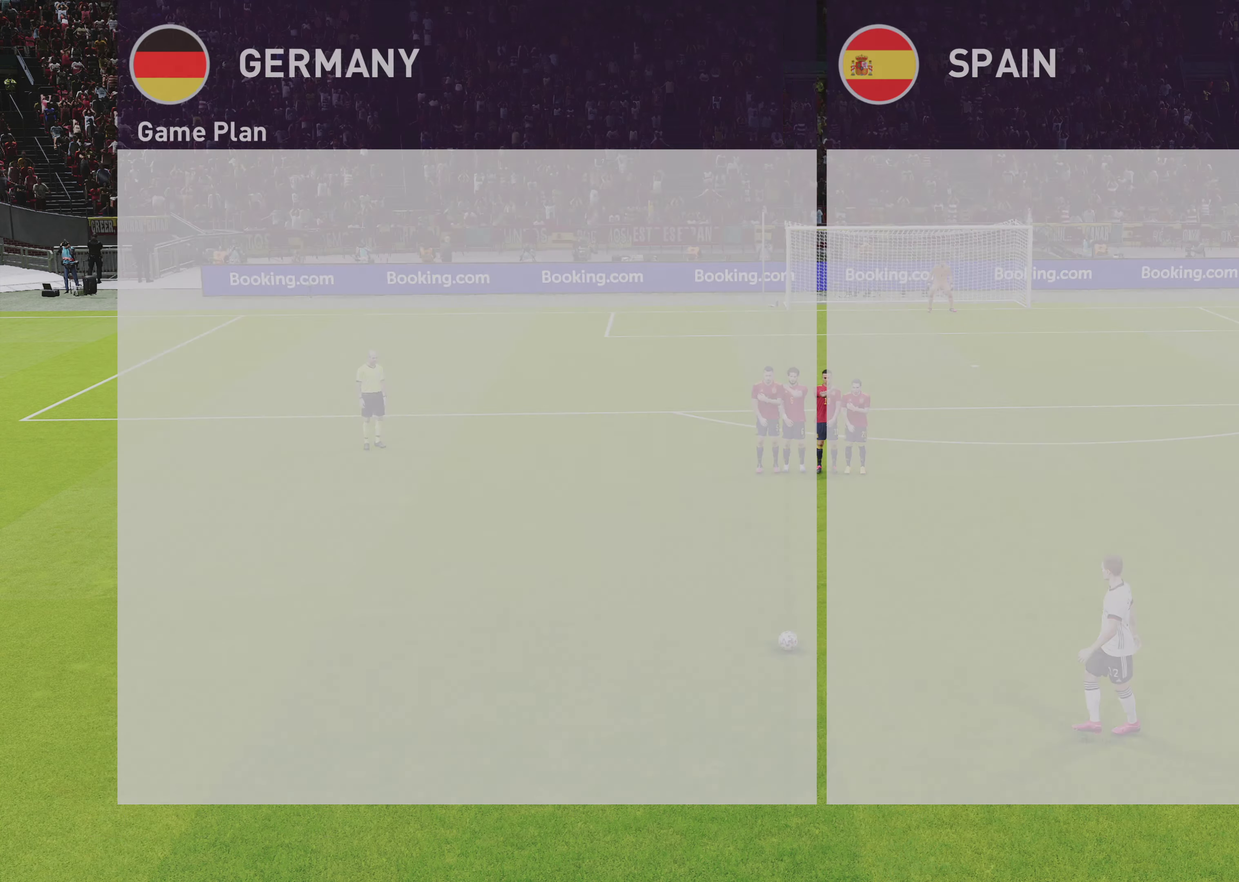
{"dt_ms": 450, "buttons": ["SQUARE"], "left_stick": "center", "right_stick": "center", "events": [[400, "SQUARE", "down"]]}
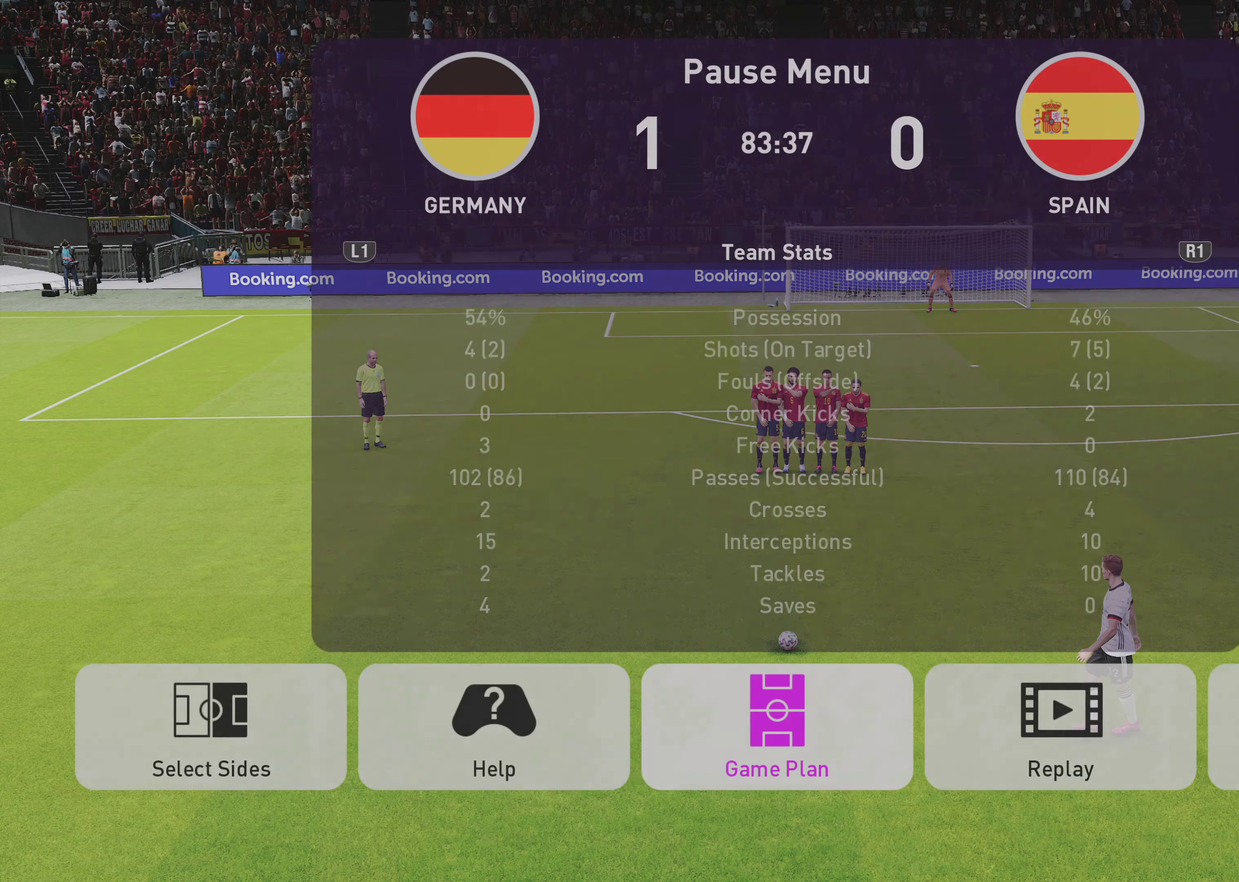
{"dt_ms": 450, "buttons": ["SQUARE"], "left_stick": "center", "right_stick": "center", "events": [[100, "SQUARE", "up"], [383, "SQUARE", "down"]]}
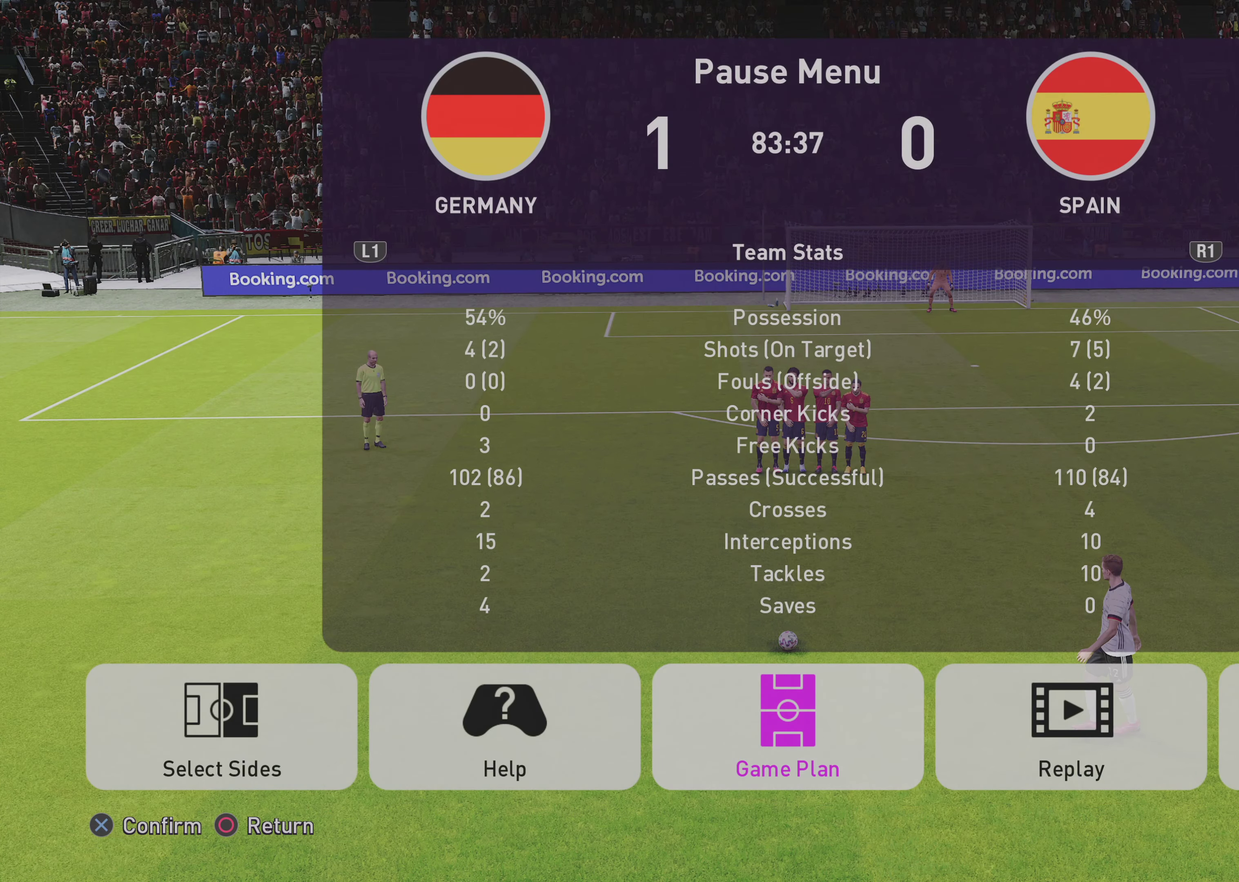
{"dt_ms": 800, "buttons": [], "left_stick": "center", "right_stick": "center", "events": [[50, "SQUARE", "up"]]}
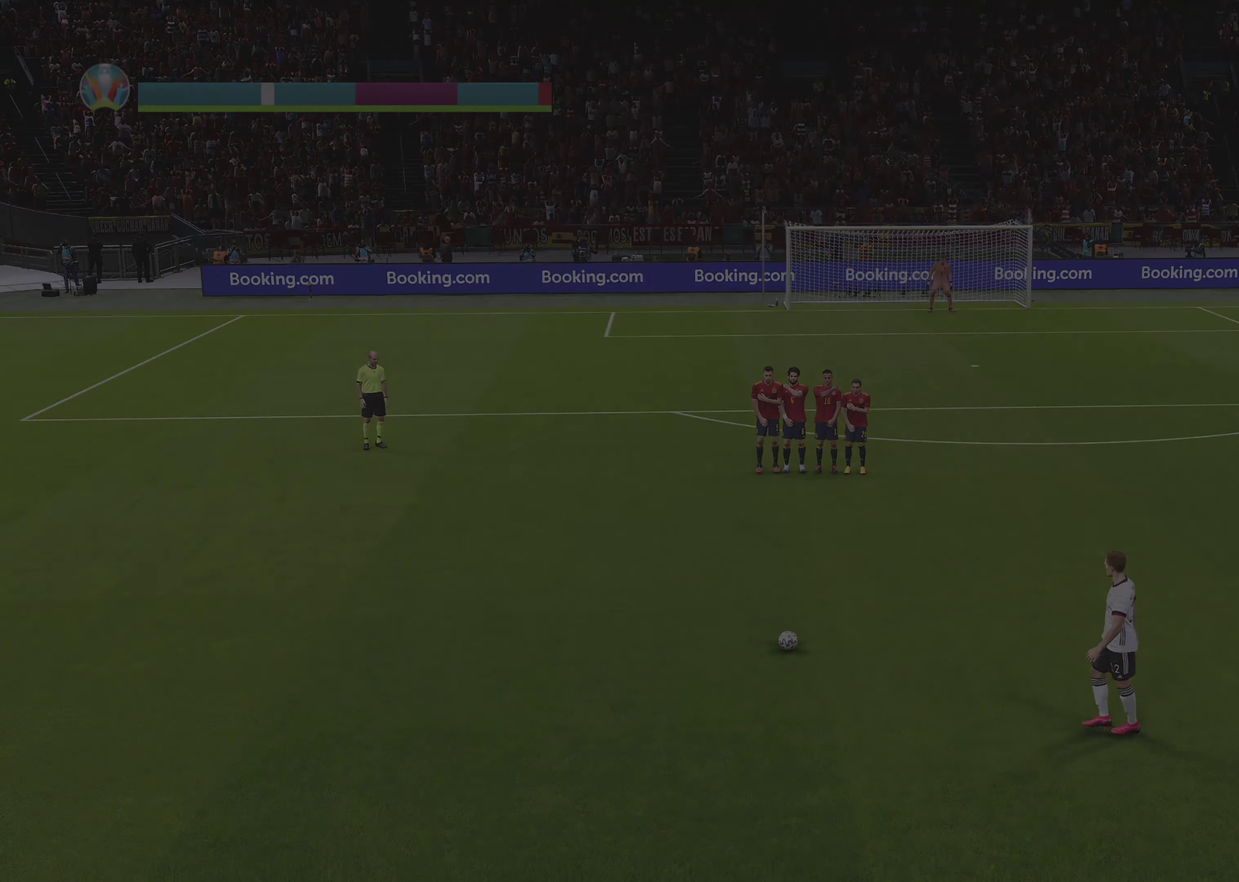
{"dt_ms": 250, "buttons": [], "left_stick": "center", "right_stick": "center", "events": []}
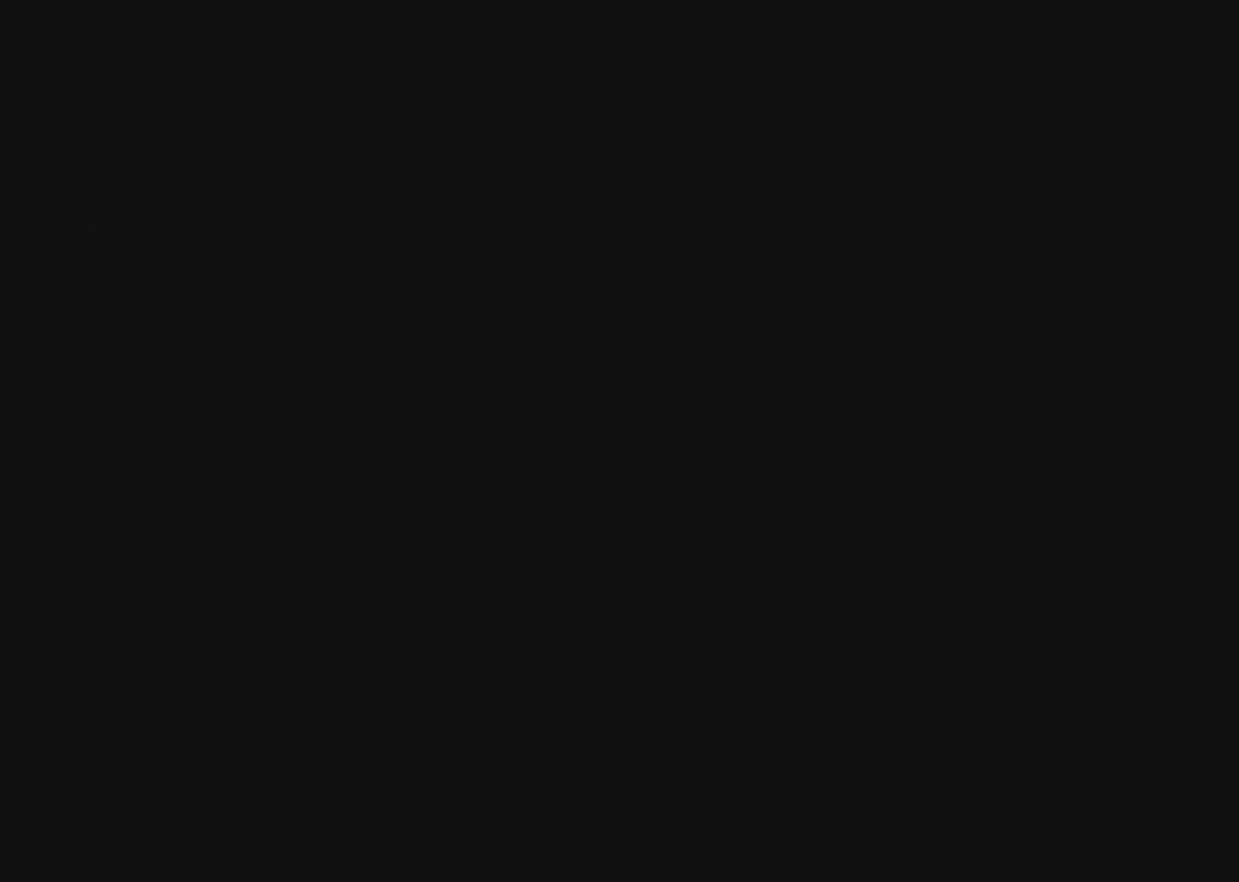
{"dt_ms": 500, "buttons": [], "left_stick": "center", "right_stick": "center", "events": []}
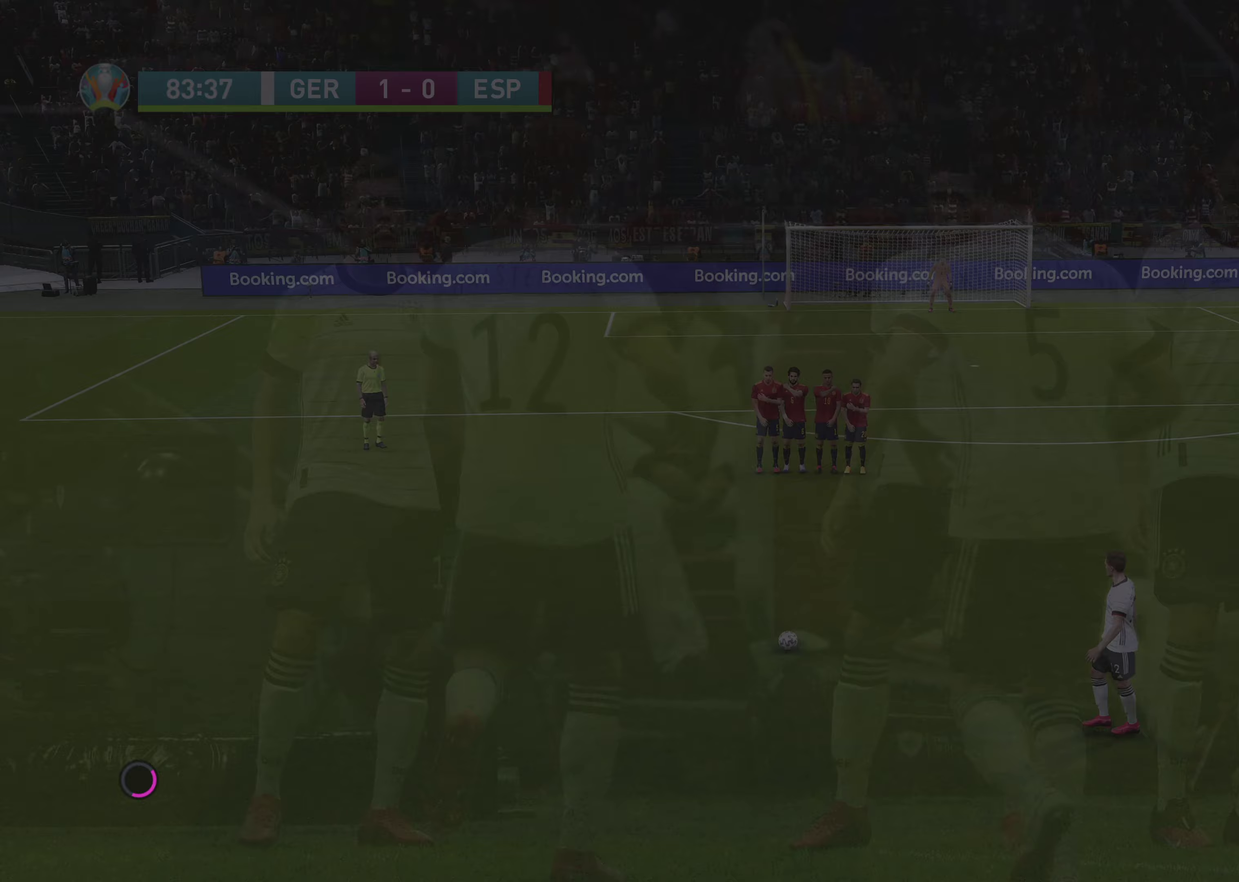
{"dt_ms": 350, "buttons": [], "left_stick": "center", "right_stick": "center", "events": []}
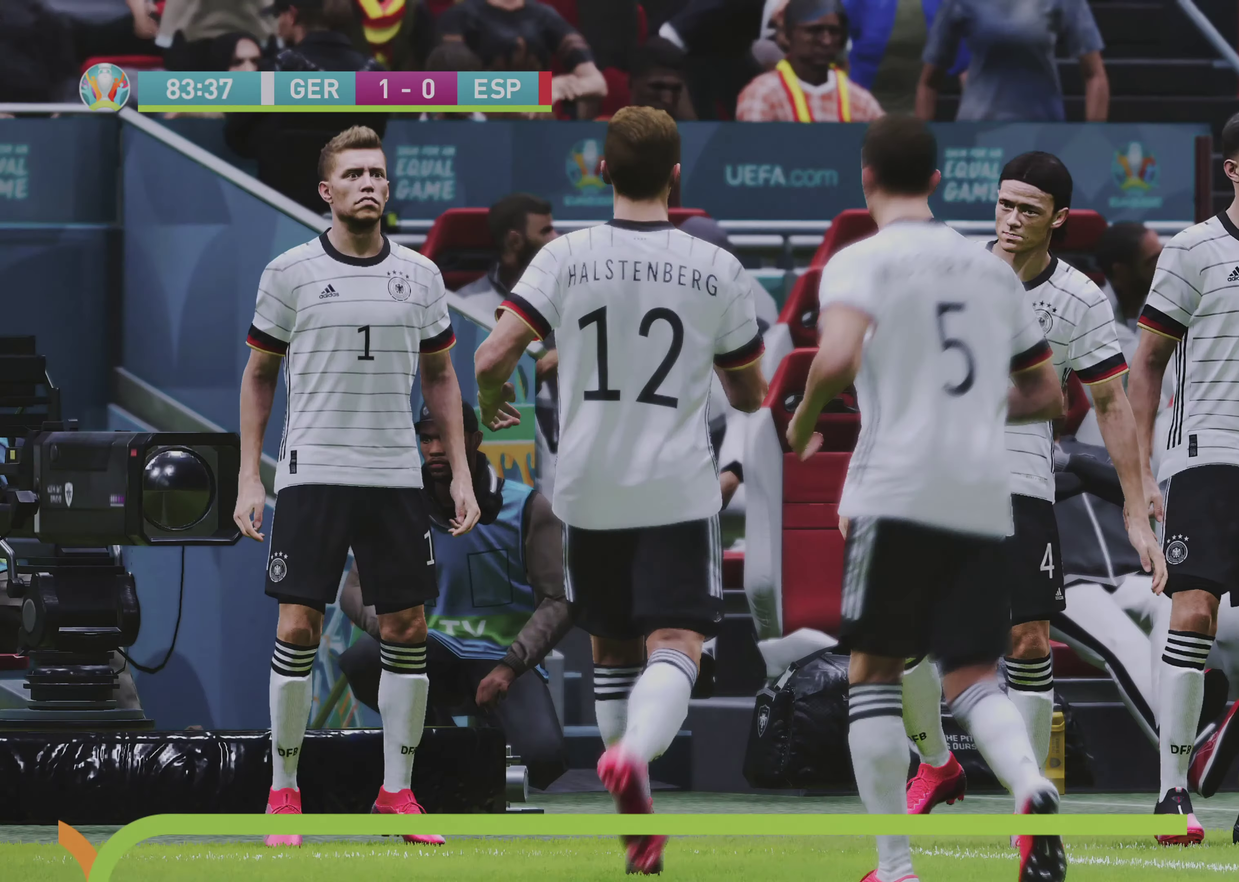
{"dt_ms": 500, "buttons": ["START"], "left_stick": "center", "right_stick": "center", "events": [[383, "START", "down"]]}
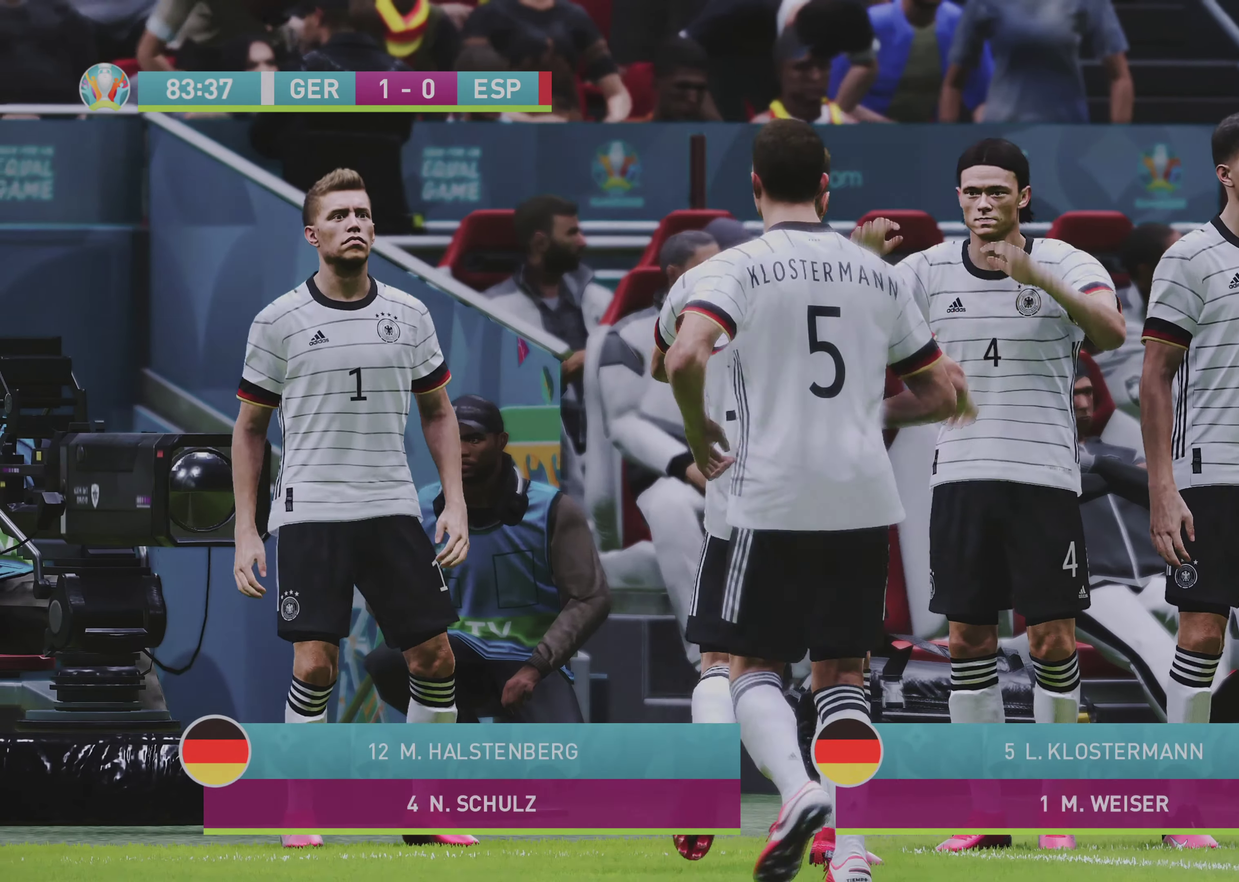
{"dt_ms": 500, "buttons": [], "left_stick": "center", "right_stick": "center", "events": [[50, "START", "up"]]}
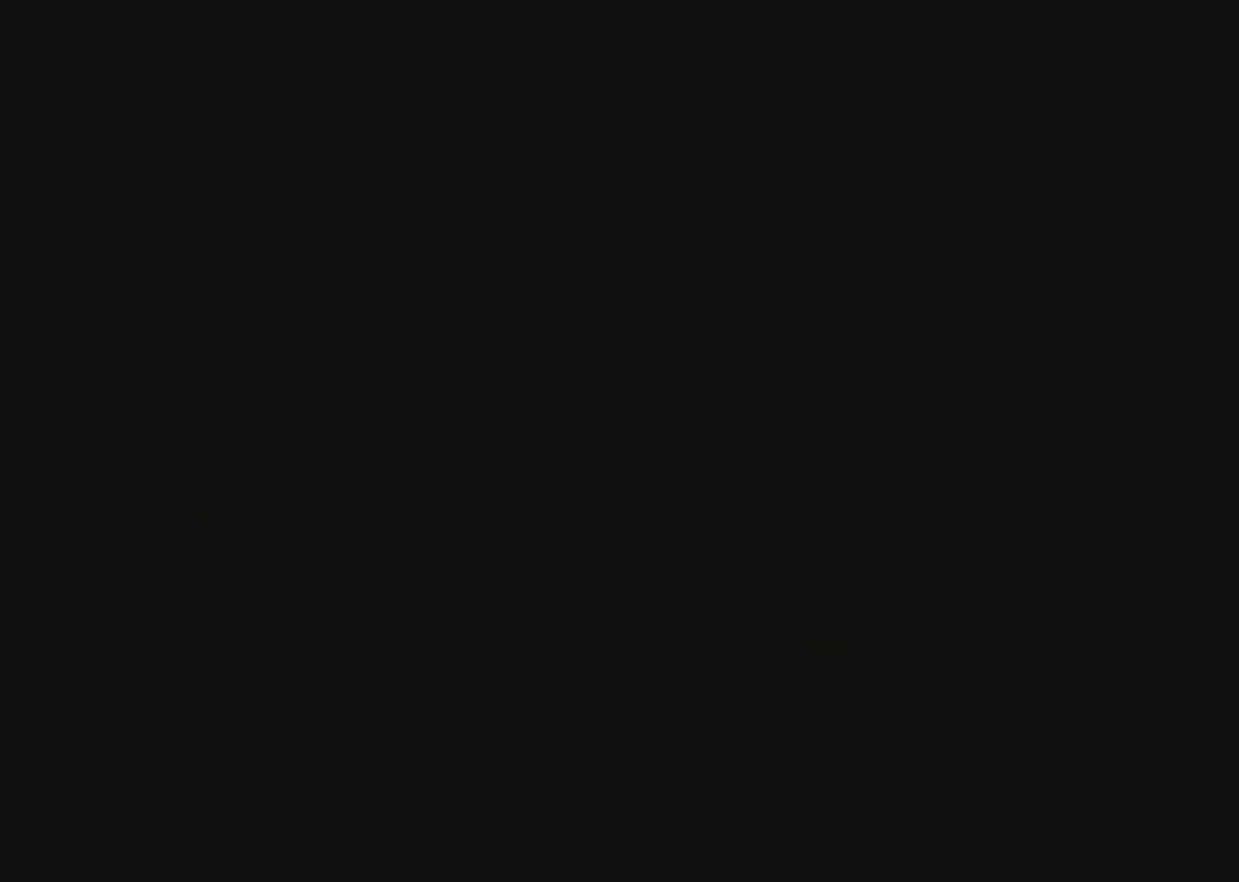
{"dt_ms": 650, "buttons": [], "left_stick": "center", "right_stick": "center", "events": []}
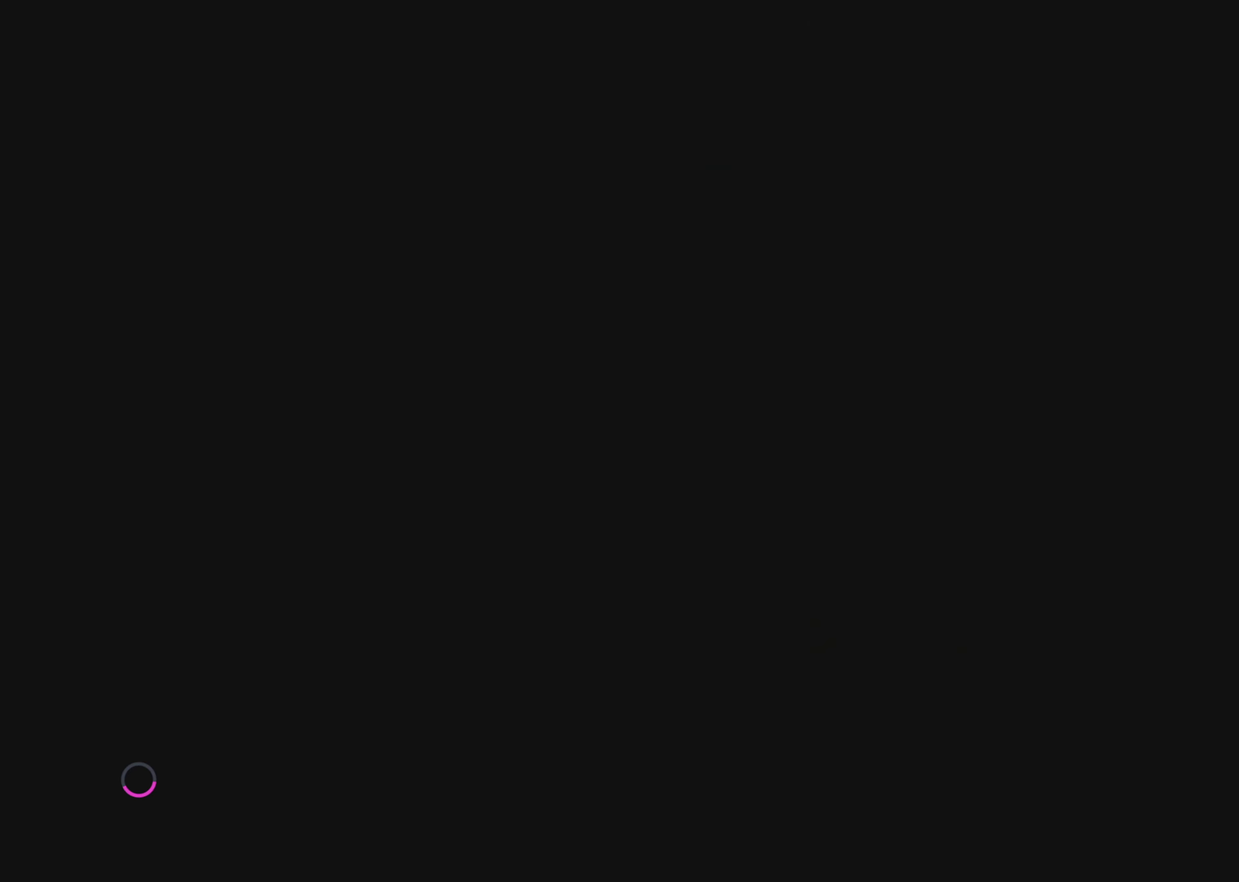
{"dt_ms": 500, "buttons": [], "left_stick": "center", "right_stick": "center", "events": []}
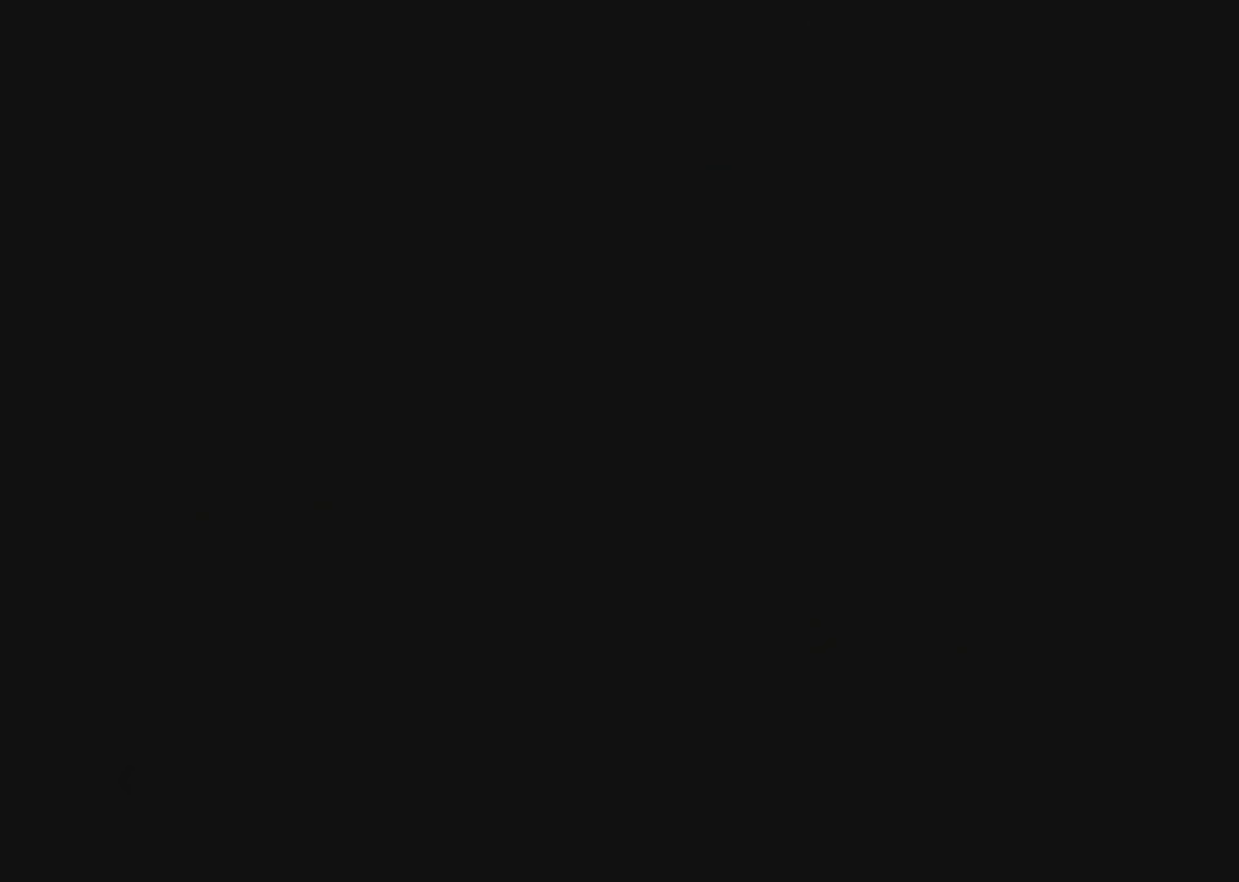
{"dt_ms": 500, "buttons": [], "left_stick": "center", "right_stick": "center", "events": []}
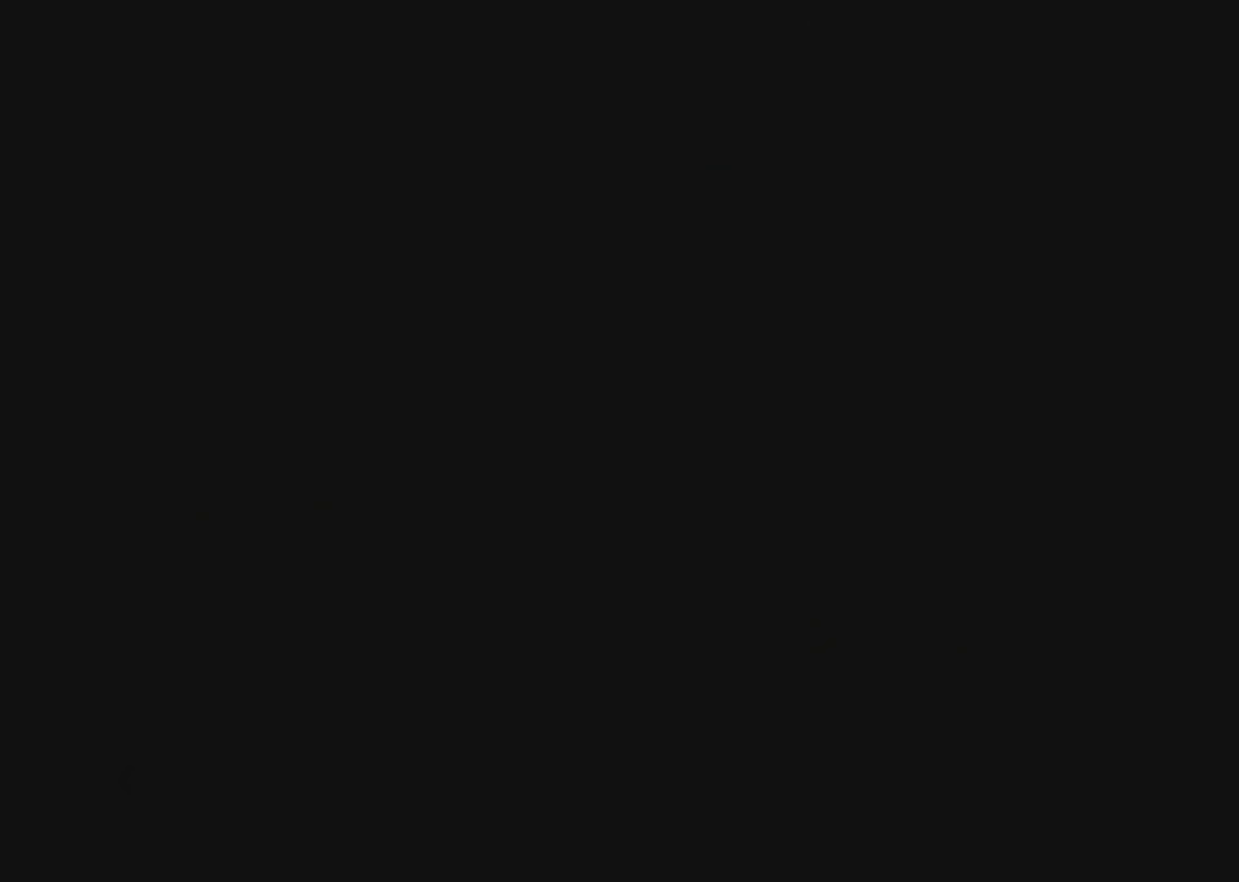
{"dt_ms": 550, "buttons": ["TOUCHPAD"], "left_stick": "center", "right_stick": "center", "events": [[483, "TOUCHPAD", "down"]]}
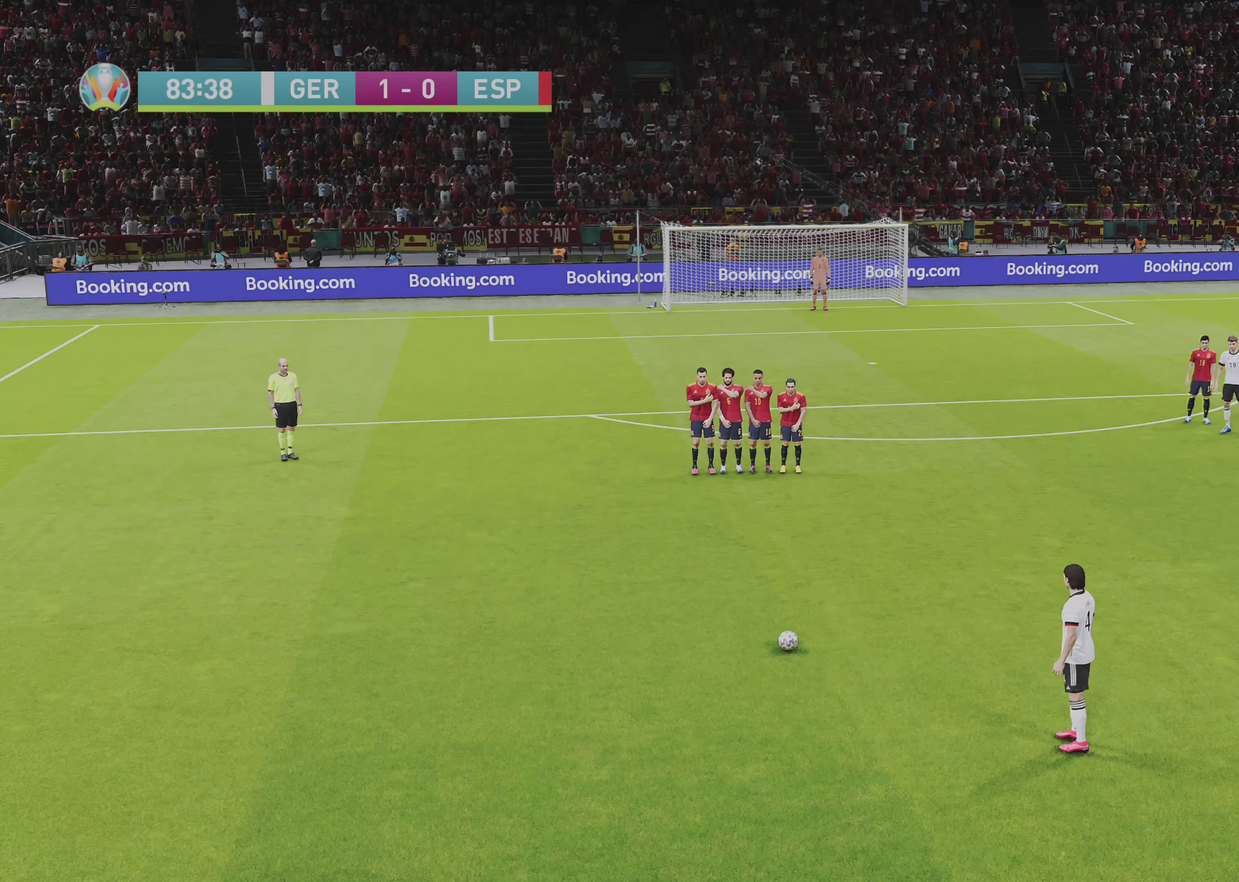
{"dt_ms": 450, "buttons": [], "left_stick": "center", "right_stick": "center", "events": [[117, "TOUCHPAD", "up"]]}
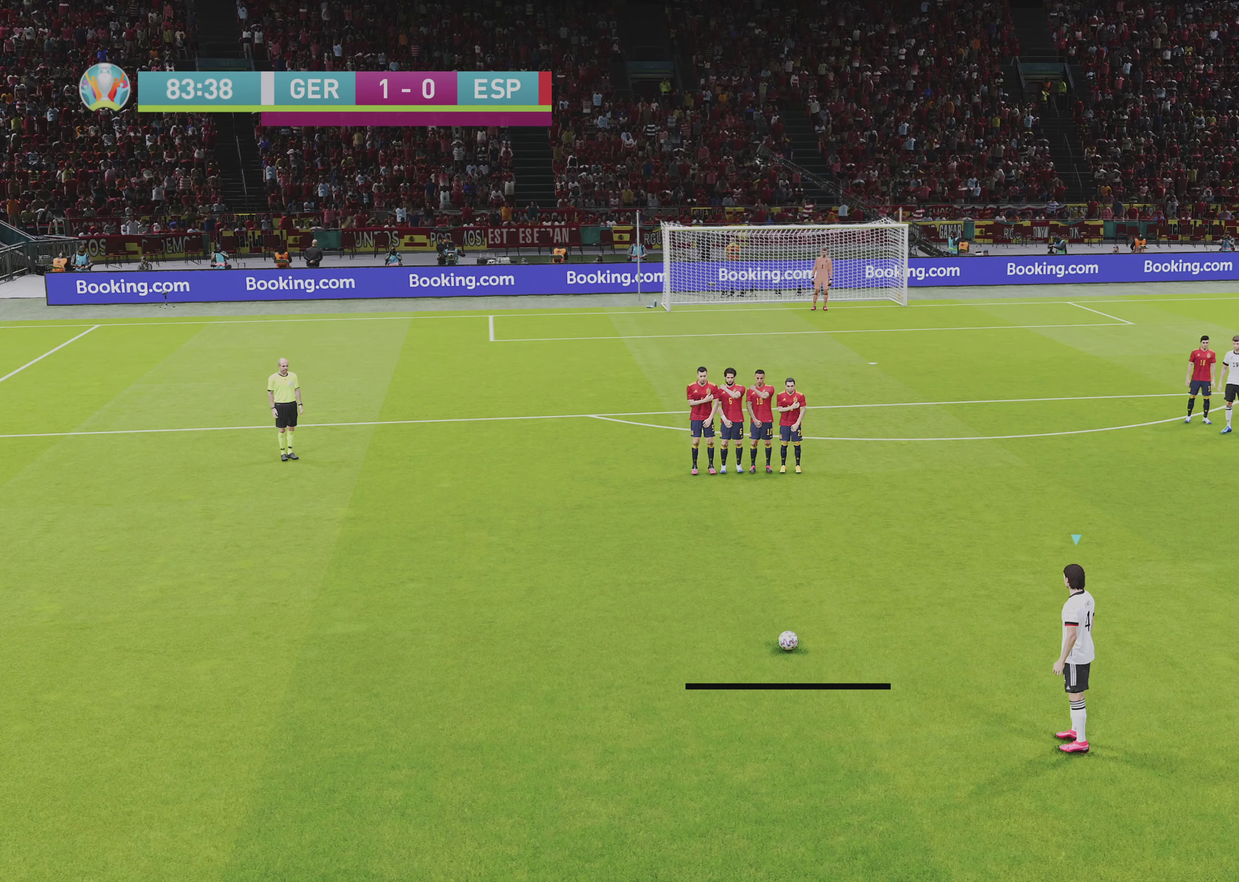
{"dt_ms": 500, "buttons": [], "left_stick": "center", "right_stick": "center", "events": [[217, "TOUCHPAD", "down"], [400, "TOUCHPAD", "up"]]}
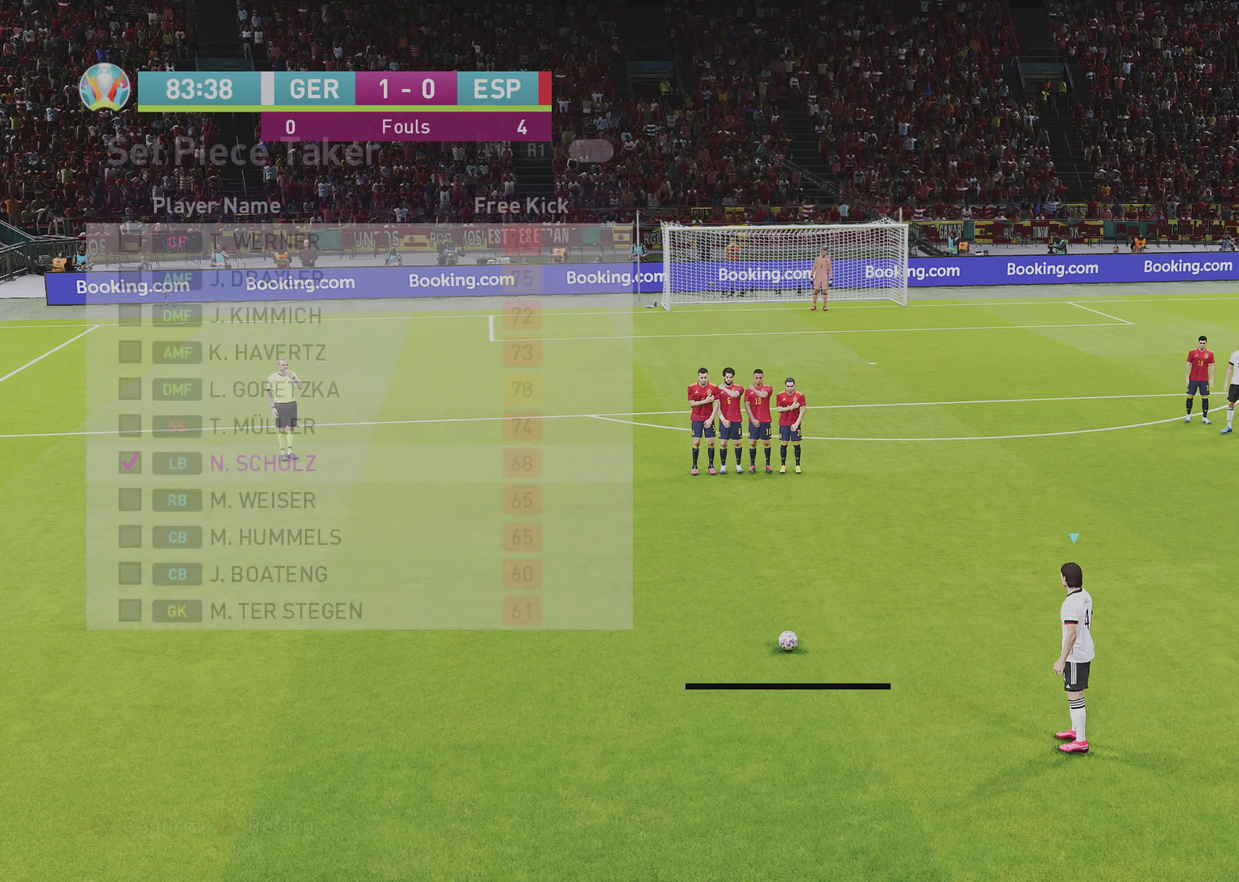
{"dt_ms": 650, "buttons": ["DPAD_DOWN"], "left_stick": "center", "right_stick": "center", "events": [[650, "DPAD_DOWN", "down"]]}
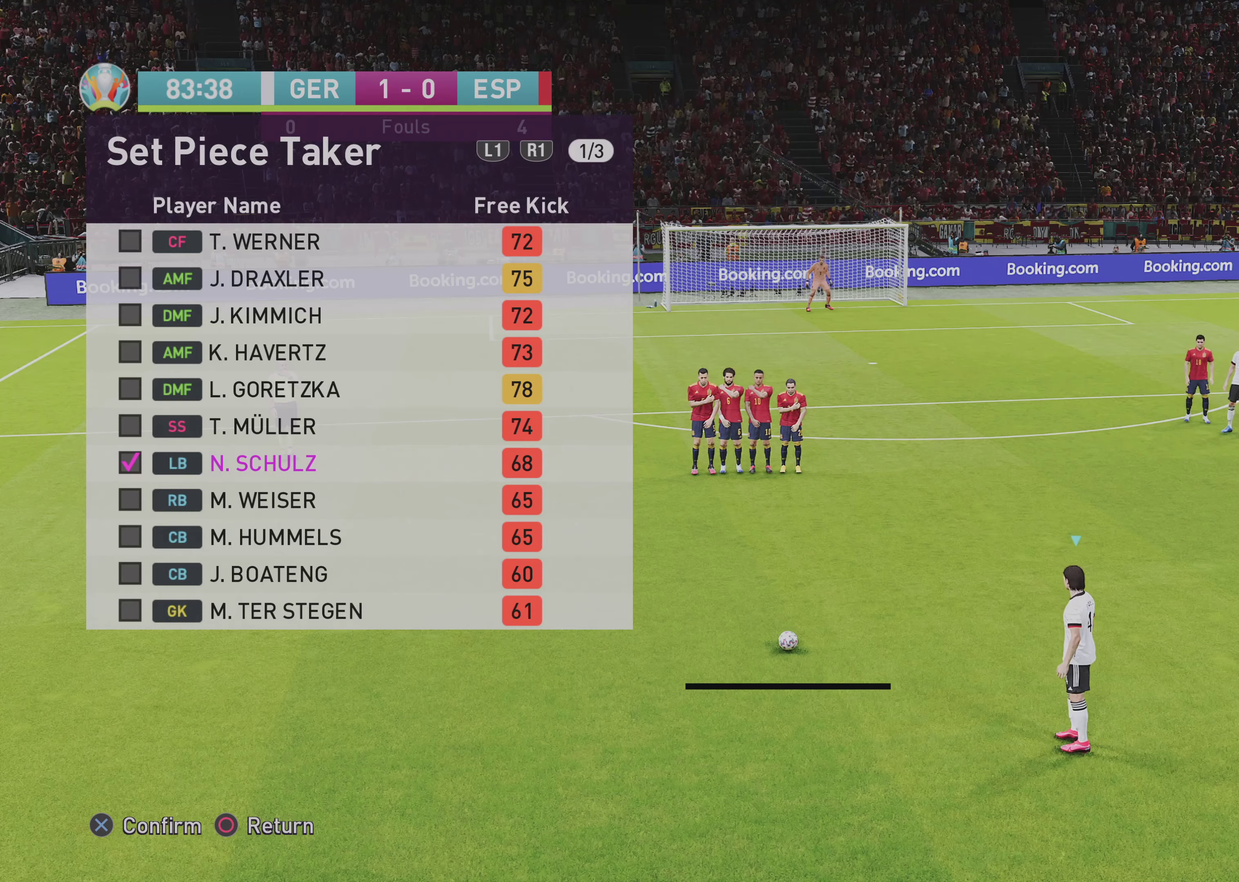
{"dt_ms": 350, "buttons": [], "left_stick": "center", "right_stick": "center", "events": [[117, "DPAD_DOWN", "up"], [200, "DPAD_DOWN", "down"], [300, "DPAD_DOWN", "up"]]}
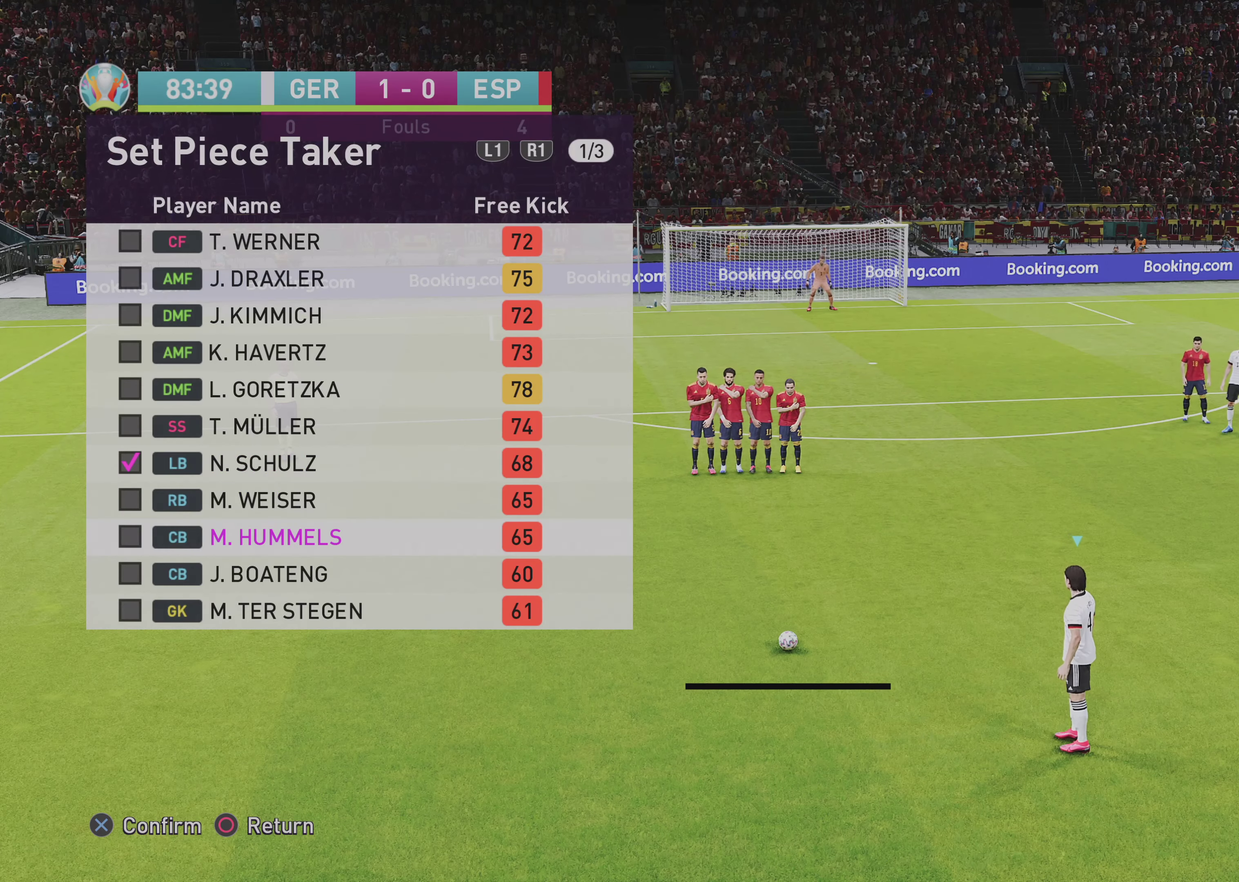
{"dt_ms": 450, "buttons": [], "left_stick": "center", "right_stick": "center", "events": [[150, "DPAD_UP", "down"], [233, "DPAD_UP", "up"], [333, "DPAD_UP", "down"], [433, "DPAD_UP", "up"]]}
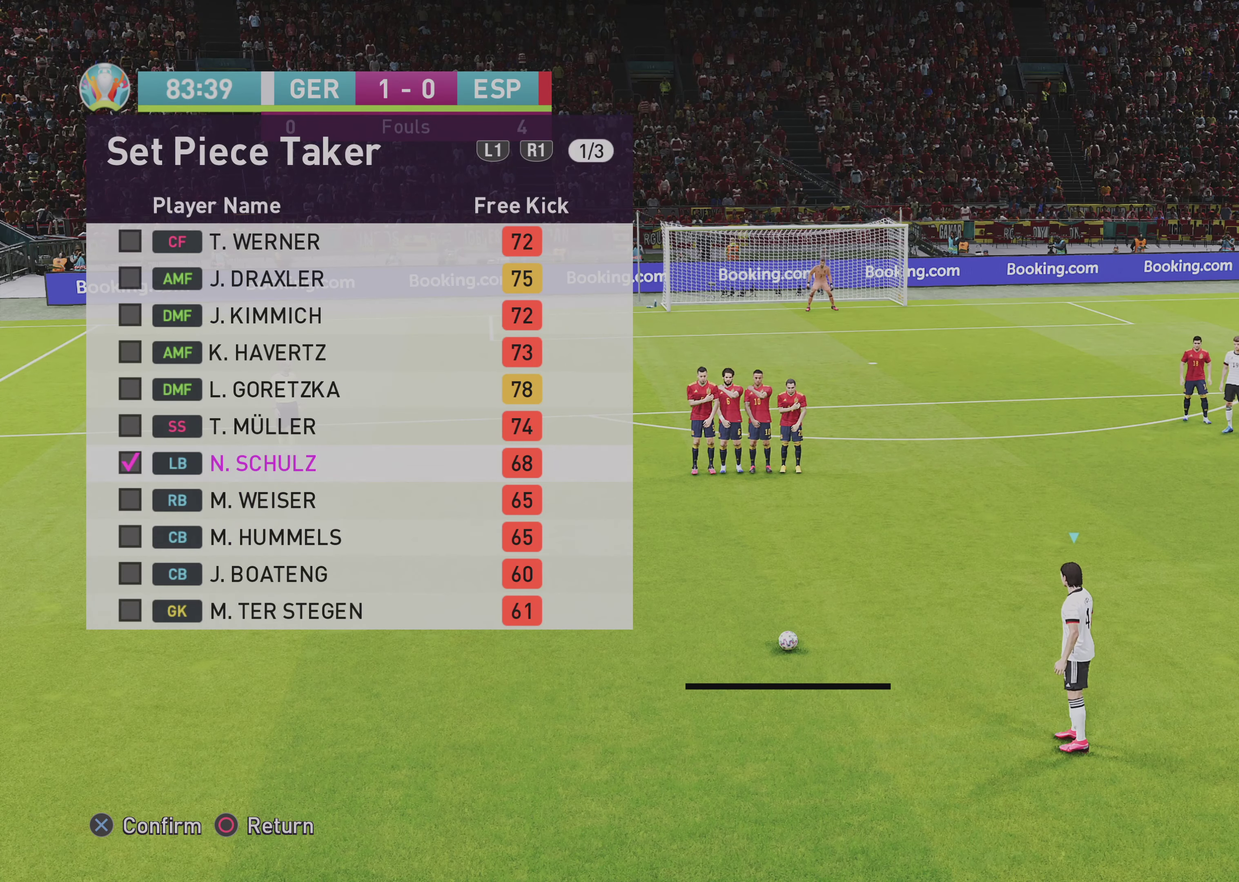
{"dt_ms": 400, "buttons": [], "left_stick": "center", "right_stick": "center", "events": [[83, "DPAD_UP", "down"], [167, "DPAD_UP", "up"], [267, "DPAD_UP", "down"], [350, "DPAD_UP", "up"]]}
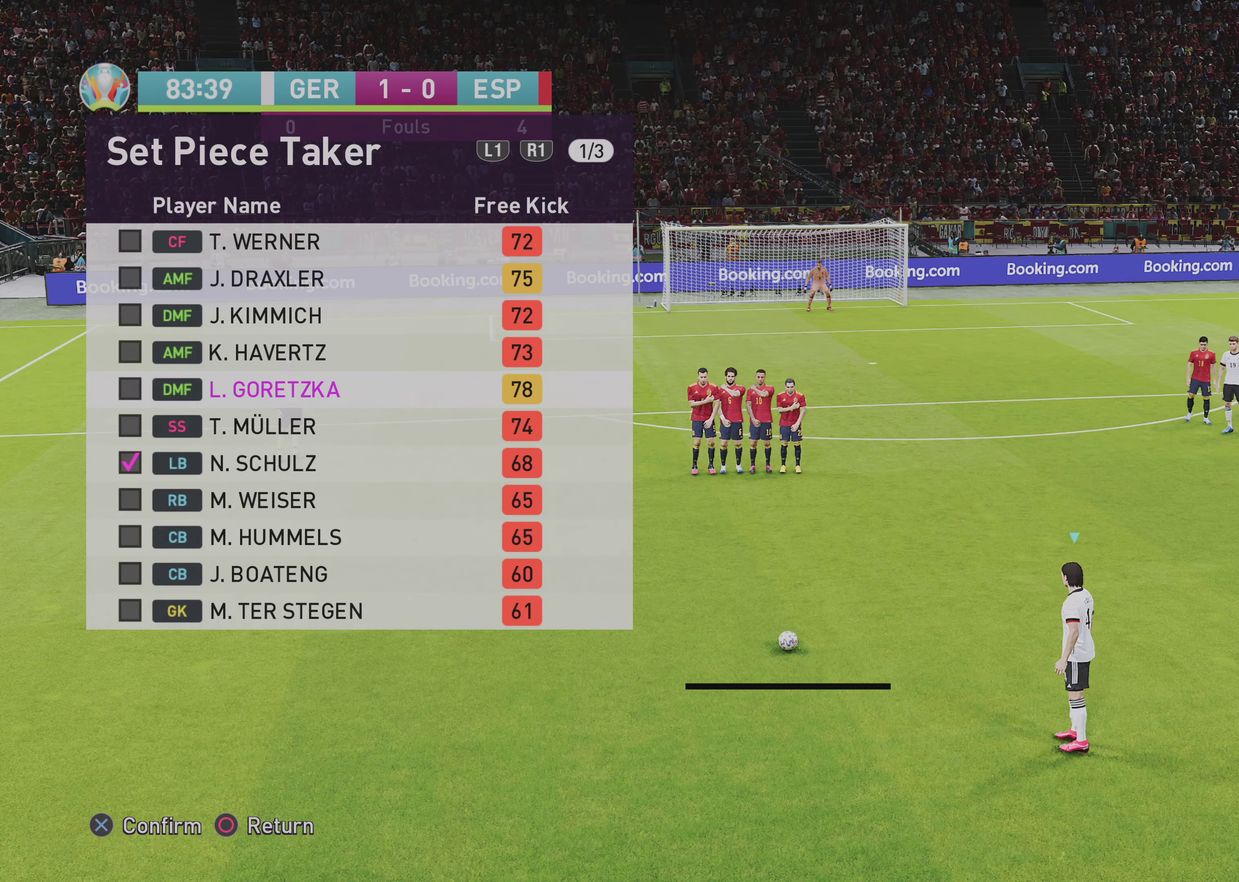
{"dt_ms": 500, "buttons": ["DPAD_UP"], "left_stick": "center", "right_stick": "center", "events": [[133, "DPAD_UP", "down"], [233, "DPAD_UP", "up"], [300, "DPAD_UP", "down"], [400, "DPAD_UP", "up"], [450, "DPAD_UP", "down"]]}
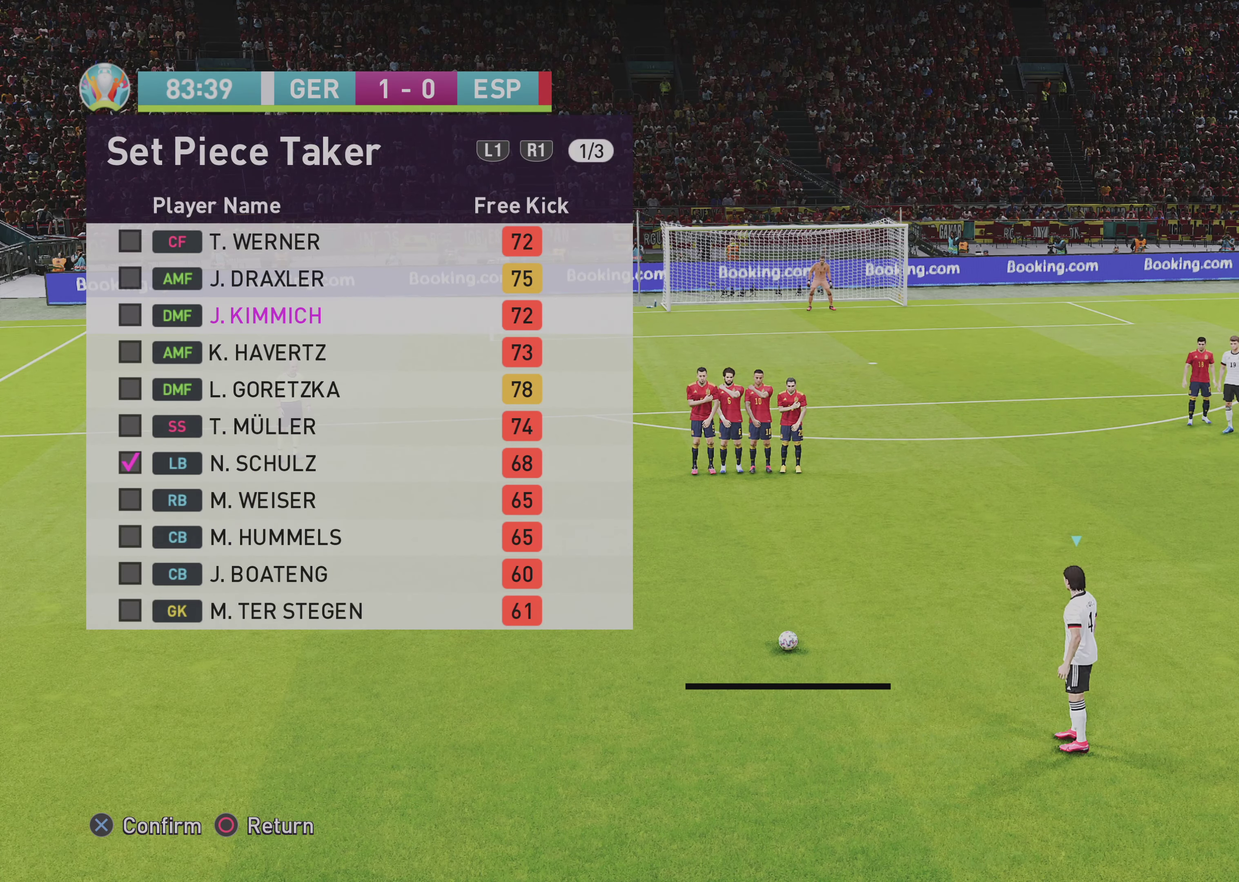
{"dt_ms": 700, "buttons": [], "left_stick": "center", "right_stick": "center", "events": [[50, "DPAD_UP", "up"], [350, "CROSS", "down"], [433, "CROSS", "up"]]}
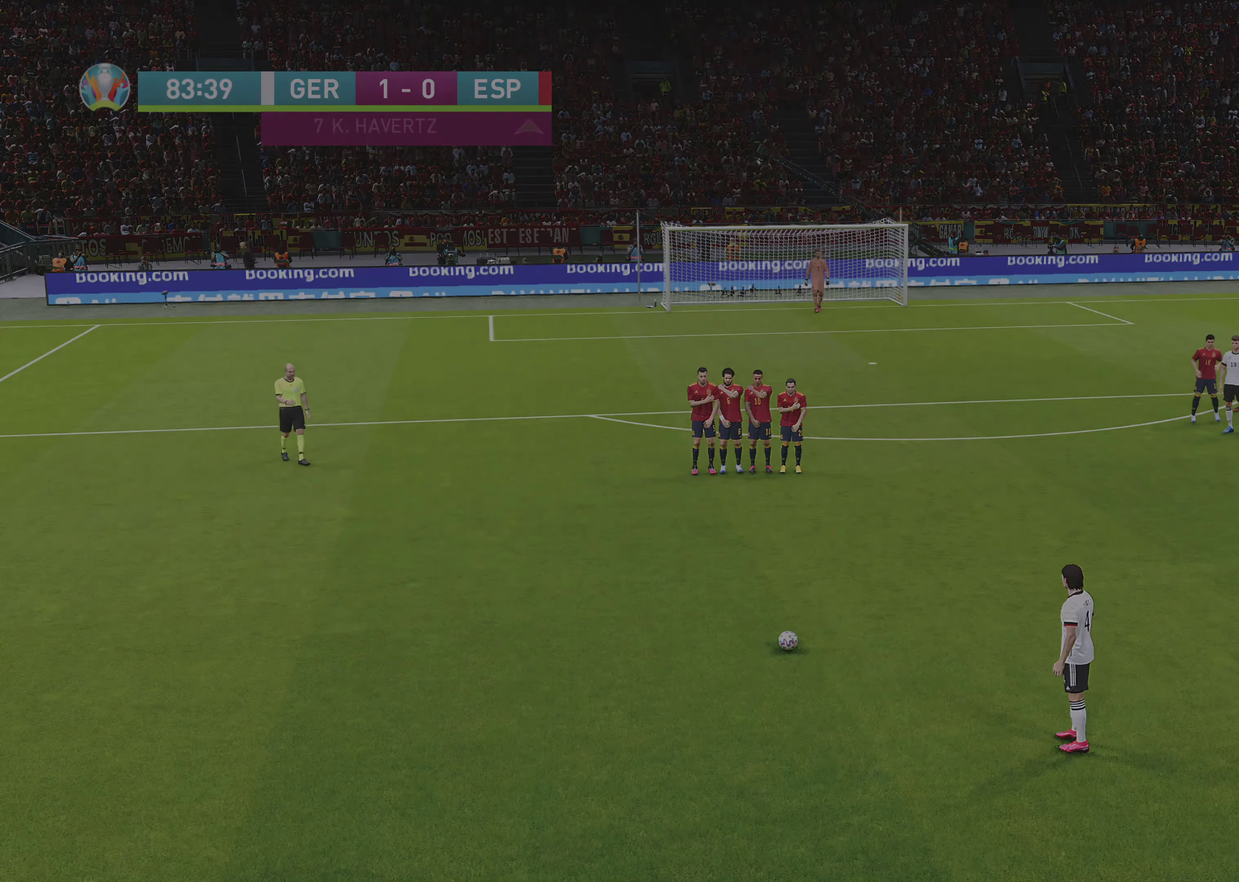
{"dt_ms": 450, "buttons": [], "left_stick": "center", "right_stick": "center", "events": []}
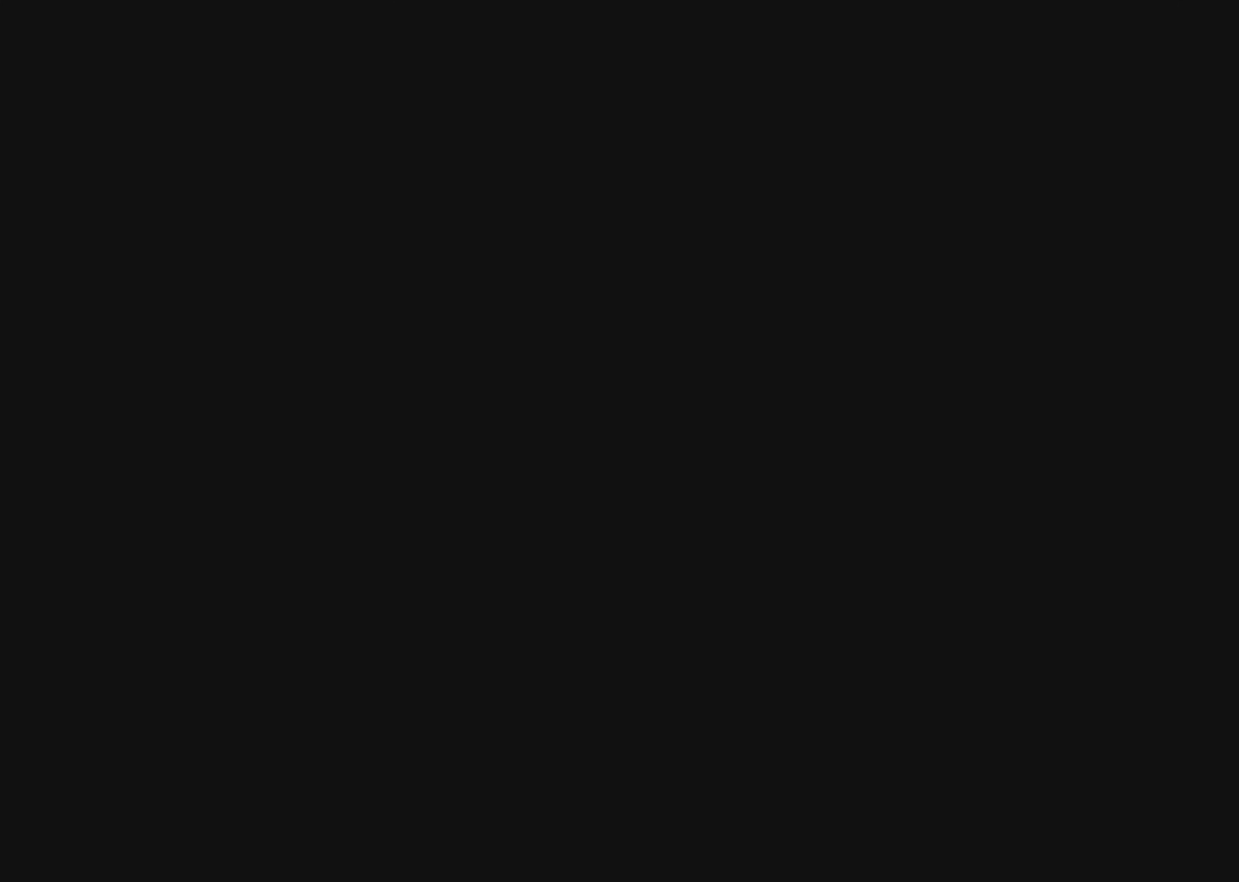
{"dt_ms": 500, "buttons": [], "left_stick": "center", "right_stick": "center", "events": []}